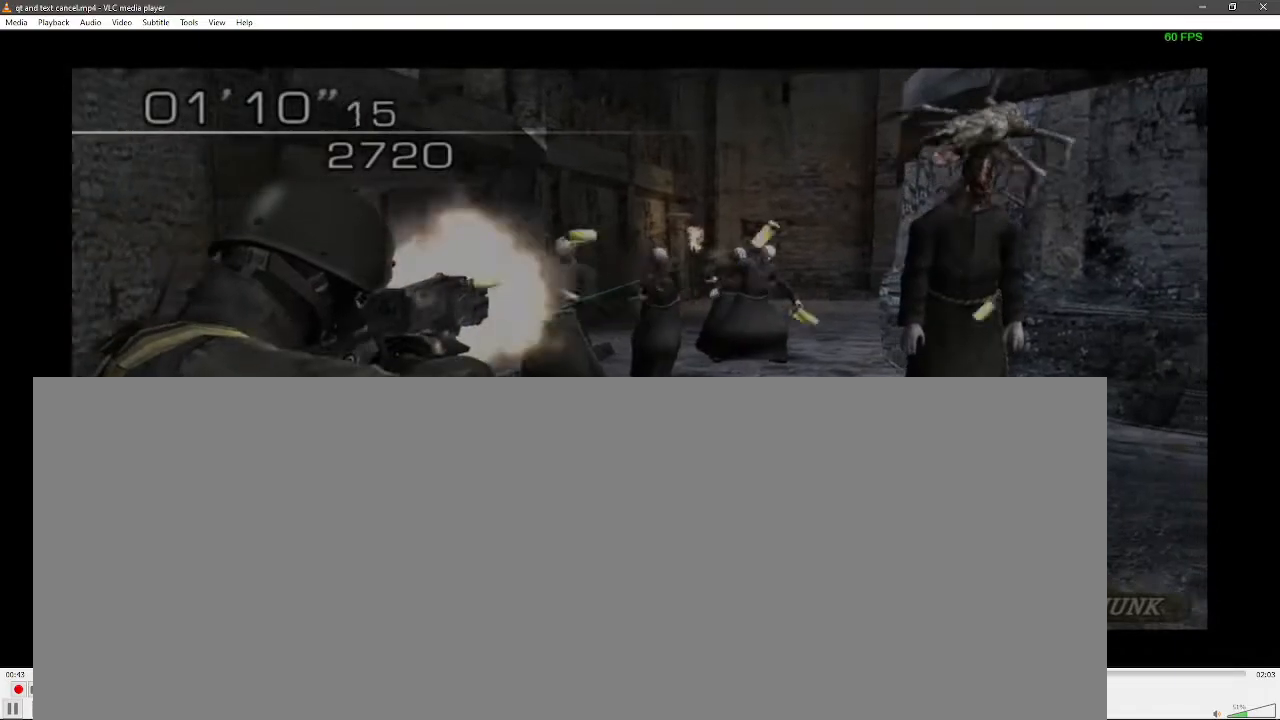
Gameplay with a controller (Xbox layout); each line is a JSON object with the inputs held at the frame after it (dt_ms = milliseconds from this image to that frame). "events" lists button and stick changes between this image and that frame as [ms after this image, input, new state], when the widget could be followed in between. Not read: Y.
{"dt_ms": 1000, "buttons": ["X", "R1"], "left_stick": "right", "right_stick": "center"}
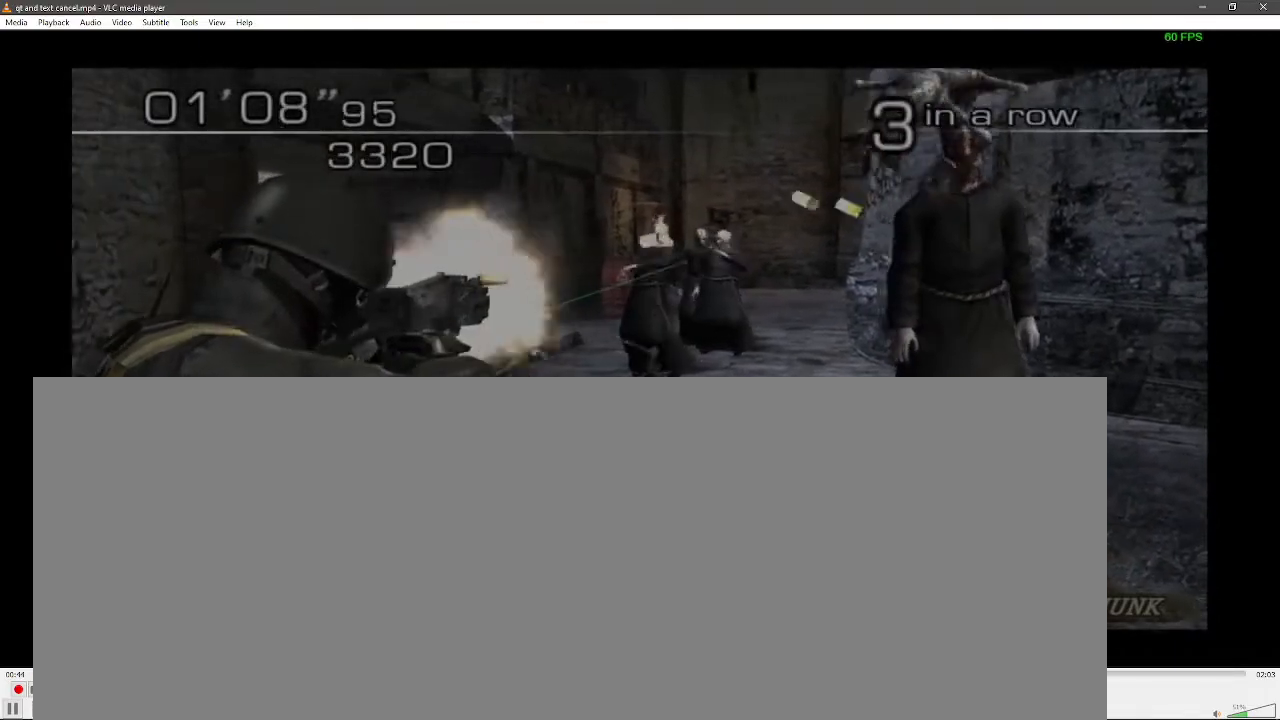
{"dt_ms": 500, "buttons": ["X", "R1"], "left_stick": "right", "right_stick": "center", "events": [[17, "left_stick", "center"], [467, "left_stick", "right"]]}
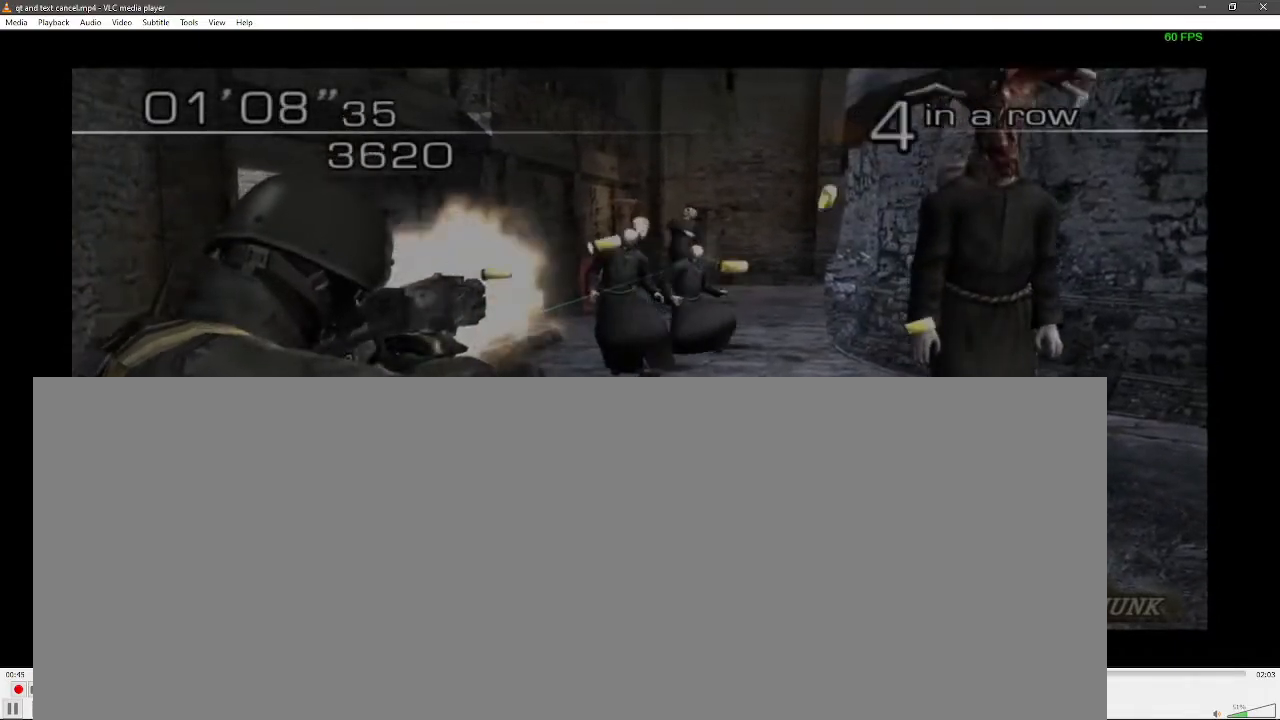
{"dt_ms": 500, "buttons": ["X", "R1"], "left_stick": "up-right", "right_stick": "center"}
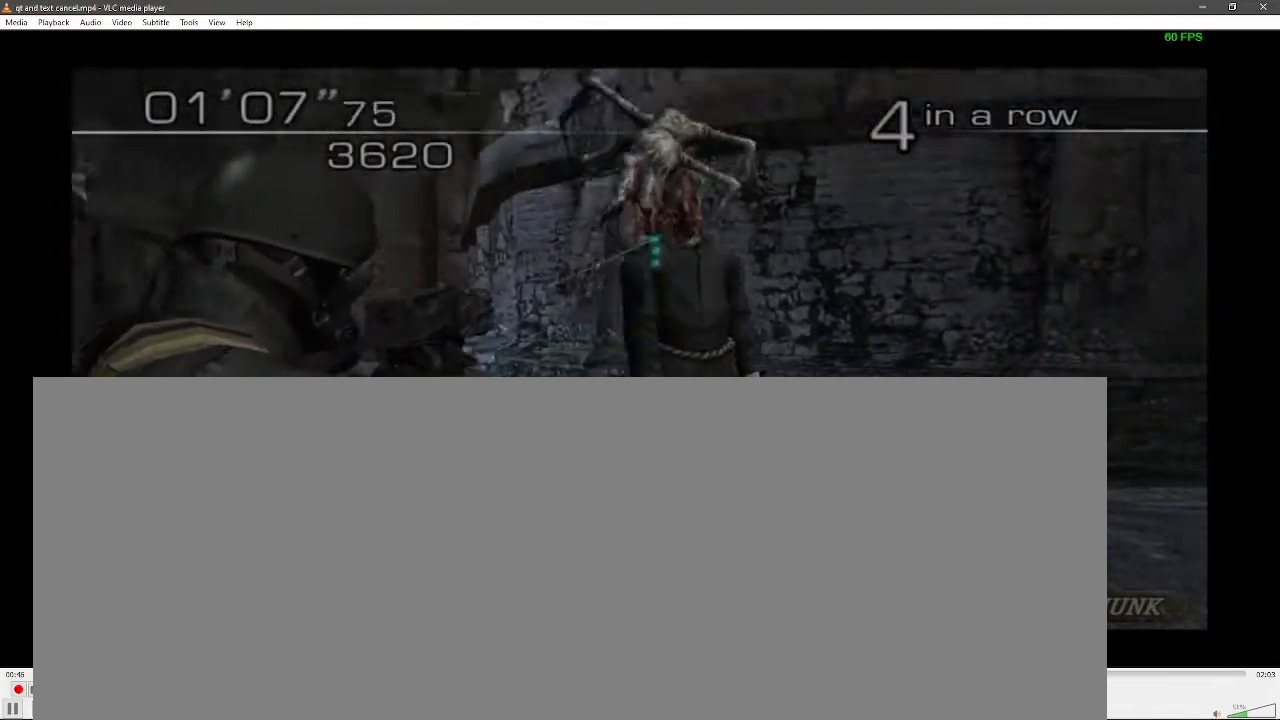
{"dt_ms": 500, "buttons": ["B", "R1"], "left_stick": "down-left", "right_stick": "center", "events": [[117, "left_stick", "down-right"], [200, "left_stick", "down"], [350, "left_stick", "down-left"], [433, "X", "up"], [500, "B", "down"]]}
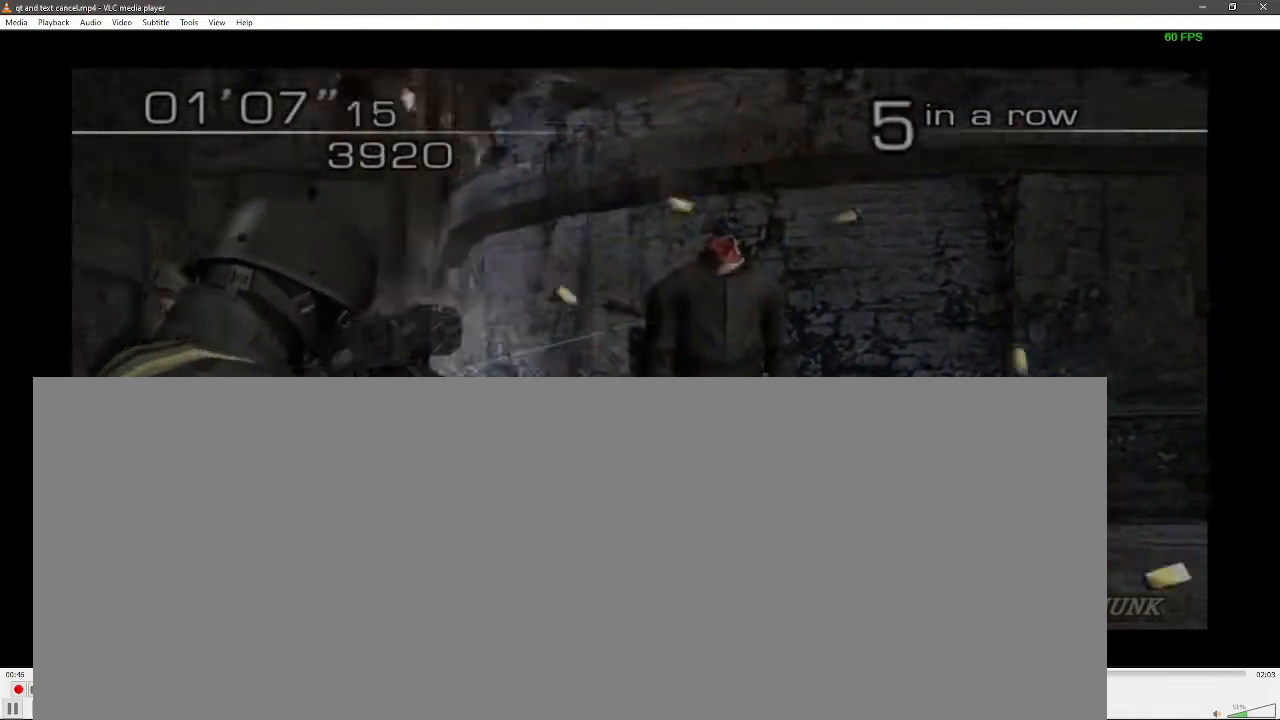
{"dt_ms": 500, "buttons": ["B", "R1"], "left_stick": "right", "right_stick": "center", "events": [[367, "X", "down"], [400, "left_stick", "right"], [450, "B", "up"], [483, "X", "up"], [500, "B", "down"]]}
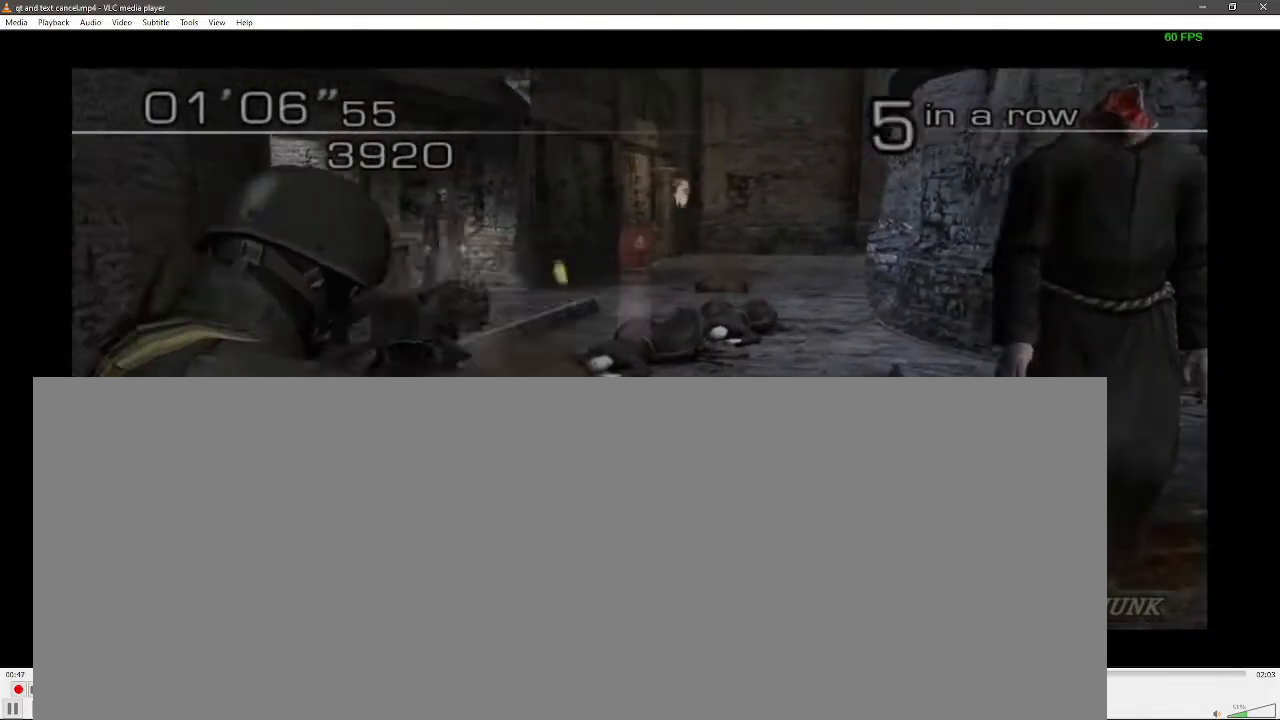
{"dt_ms": 500, "buttons": ["X", "R1"], "left_stick": "left", "right_stick": "center", "events": [[150, "X", "down"], [183, "B", "up"], [217, "left_stick", "left"]]}
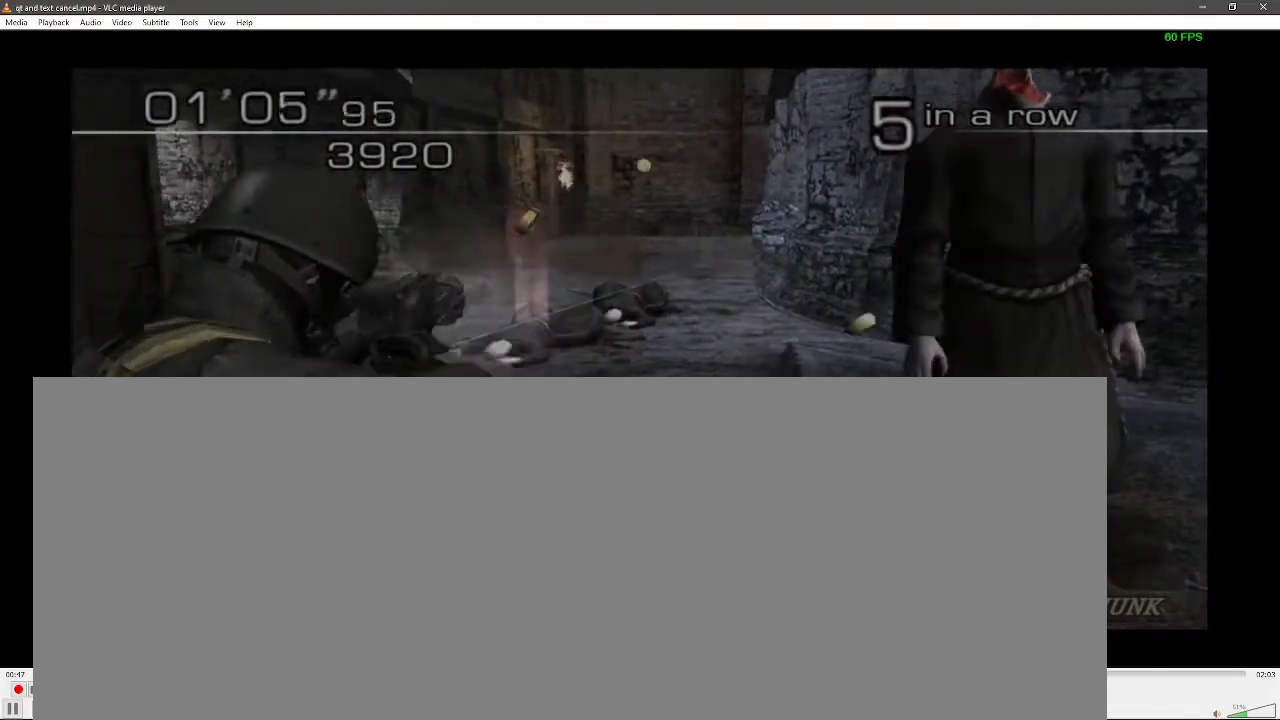
{"dt_ms": 1000, "buttons": ["B", "R1"], "left_stick": "center", "right_stick": "center"}
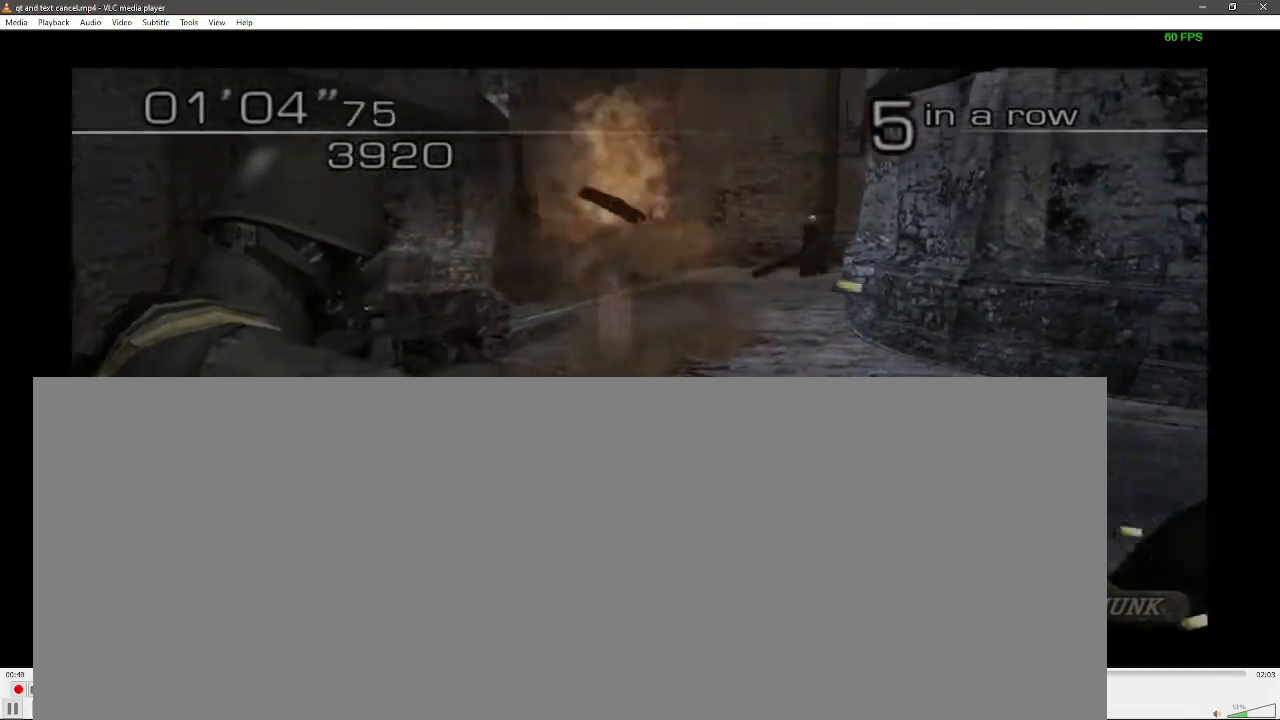
{"dt_ms": 1000, "buttons": ["X", "R1"], "left_stick": "center", "right_stick": "center"}
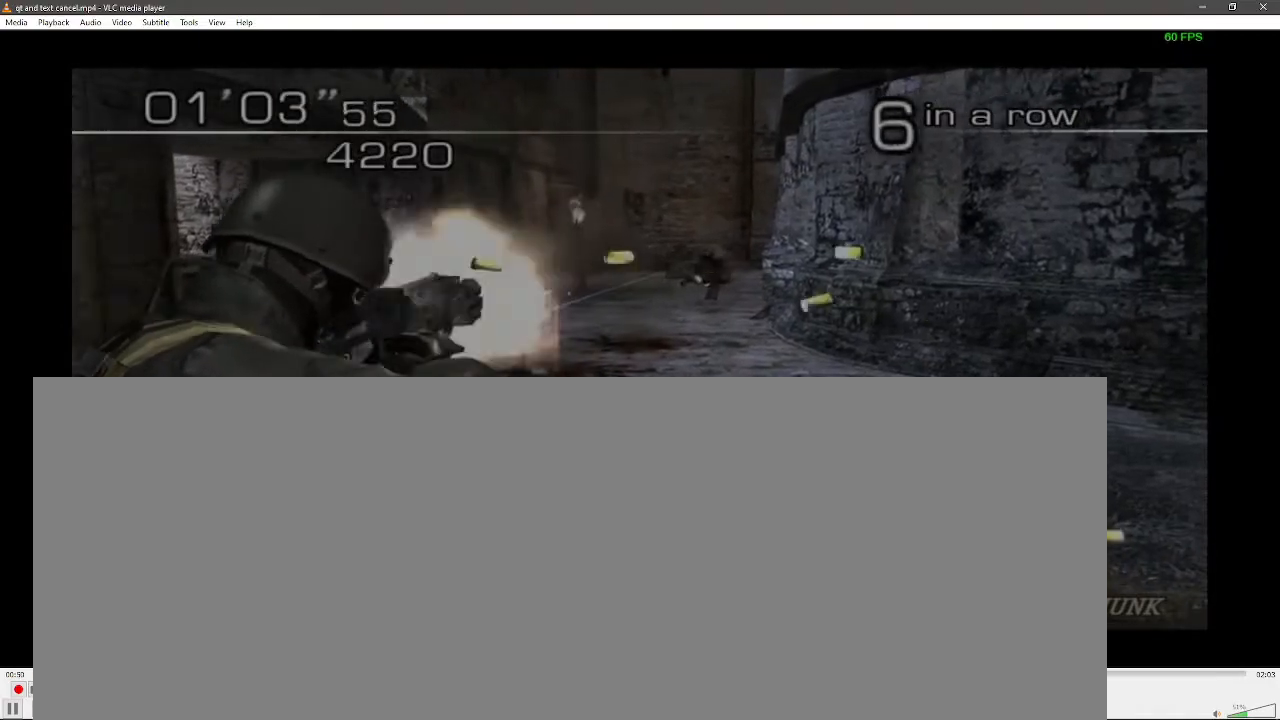
{"dt_ms": 500, "buttons": ["X", "R1"], "left_stick": "center", "right_stick": "center", "events": [[100, "left_stick", "down-right"], [200, "left_stick", "center"], [367, "left_stick", "up-right"], [483, "left_stick", "center"]]}
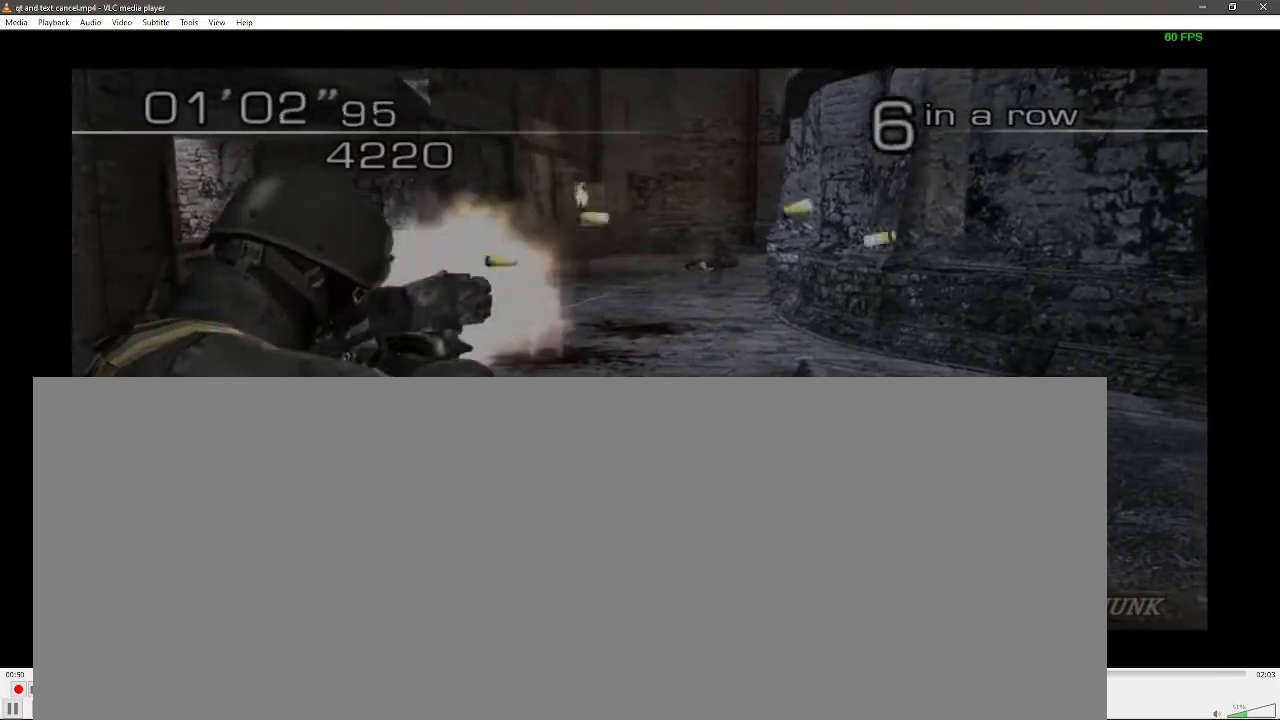
{"dt_ms": 500, "buttons": ["X", "R1"], "left_stick": "center", "right_stick": "center", "events": [[117, "left_stick", "down"], [267, "left_stick", "center"], [350, "left_stick", "up"], [433, "left_stick", "center"]]}
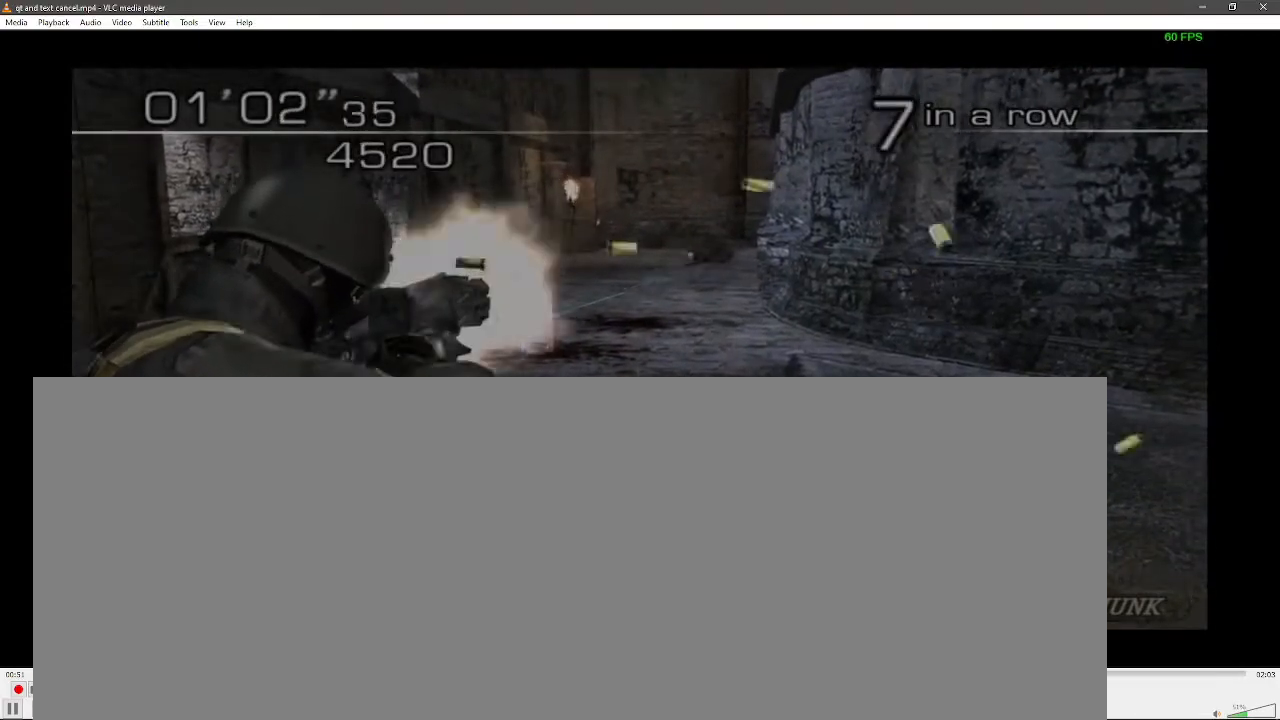
{"dt_ms": 500, "buttons": [], "left_stick": "down-right", "right_stick": "center", "events": [[283, "X", "up"], [317, "R1", "up"], [317, "left_stick", "down"], [400, "left_stick", "down-right"]]}